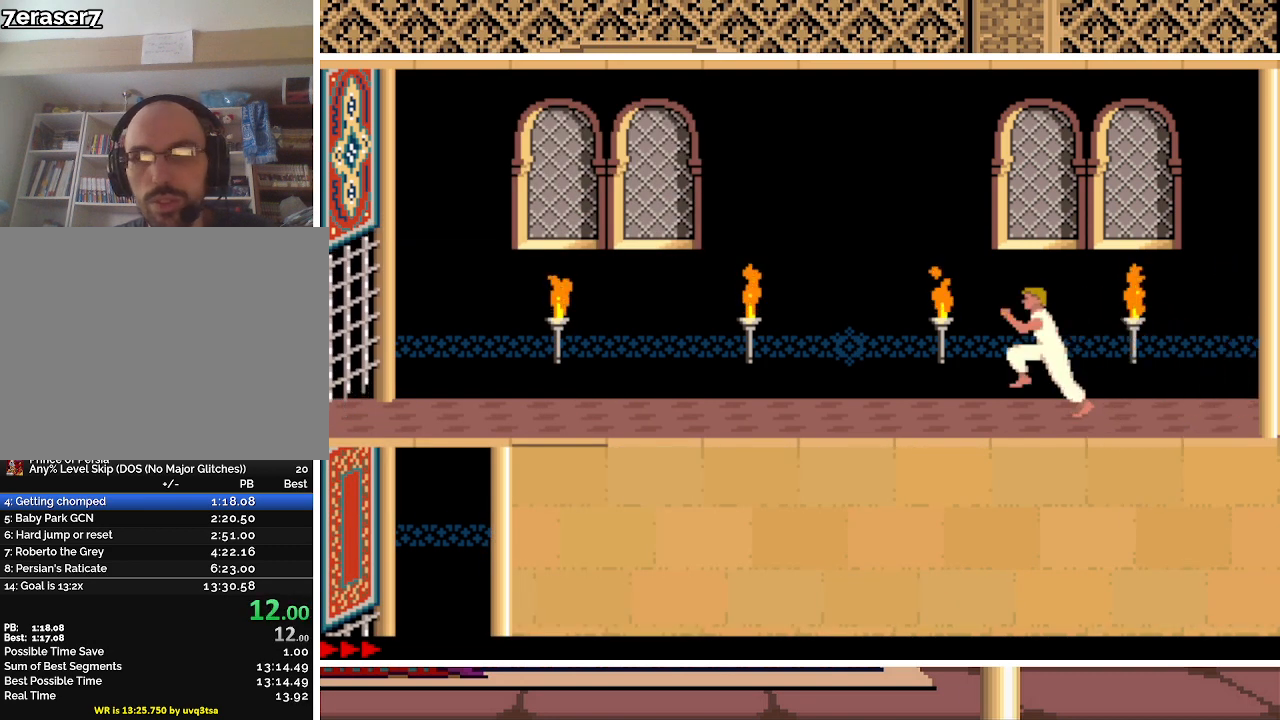
Gameplay with keyboard; each line is a JSON object with the keys held at the frame after it. "events" lists presses ("down") and releases ("up") of "a", "alt", "ctrl", "down", "escape", "g", "l", "left", "q", "right", "s", "shift", "space" and "up" between this image and that frame as [ms after this image, input, new state], when the widget could be followed in between. No other keys are recorded. Mouse input is not recorded.
{"keys": ["left"], "events": [[100, "up", "up"]]}
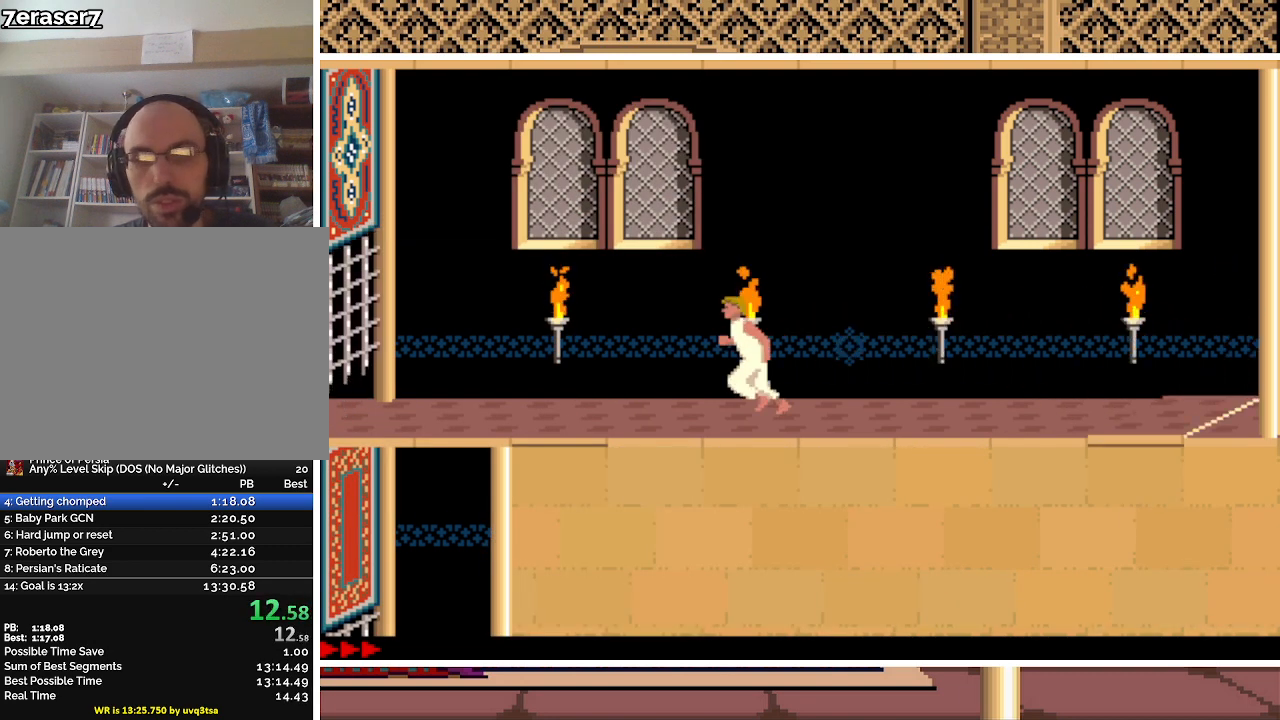
{"keys": ["left"], "events": []}
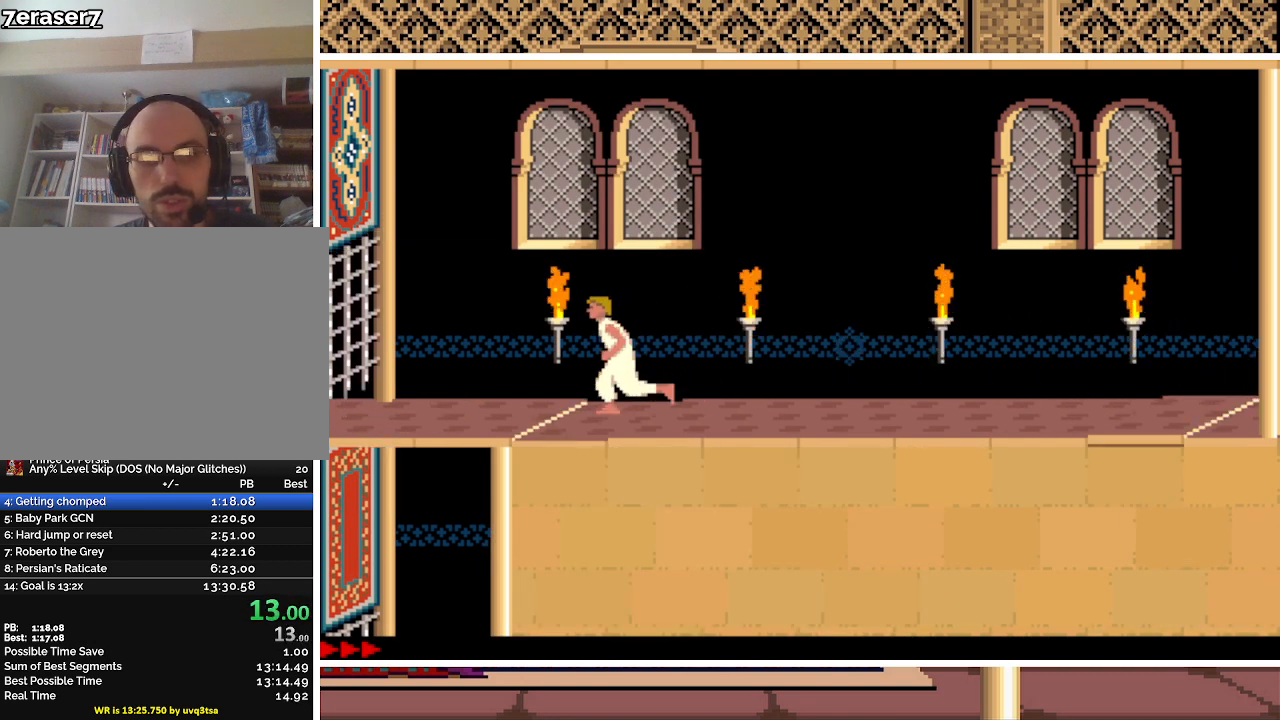
{"keys": ["right"], "events": [[167, "left", "up"], [233, "right", "down"]]}
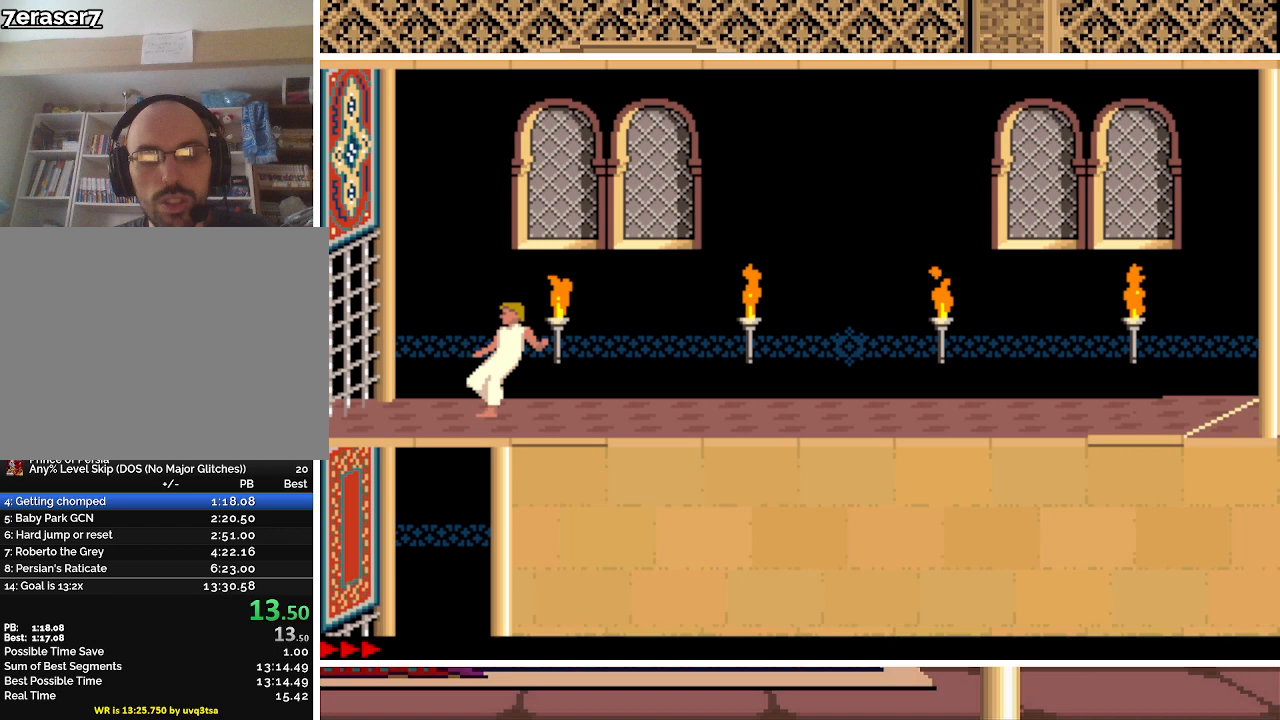
{"keys": ["right"], "events": []}
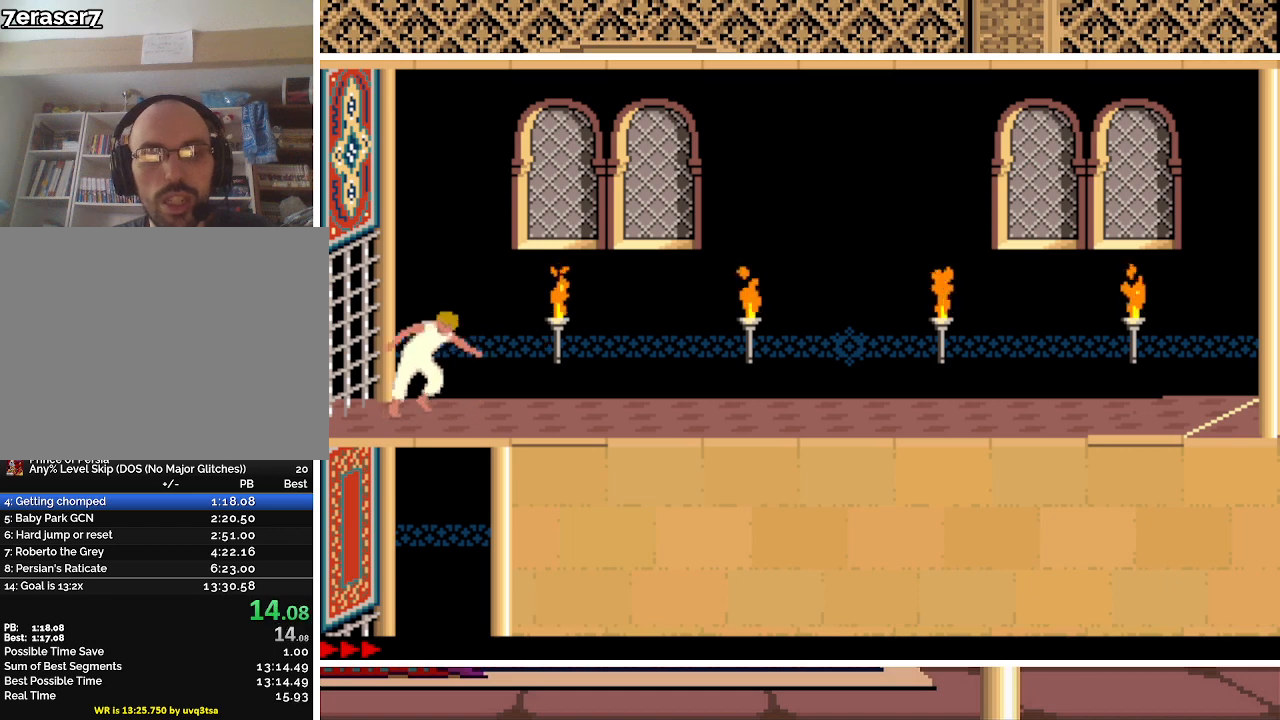
{"keys": ["right"], "events": []}
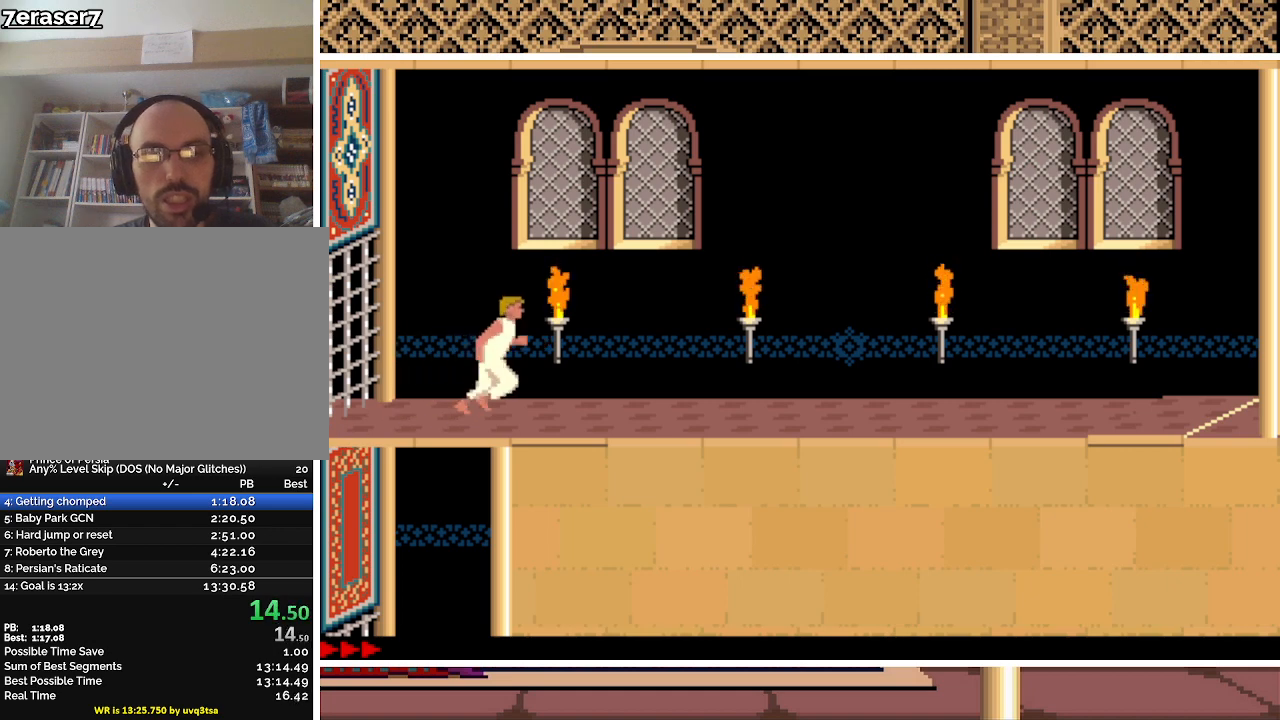
{"keys": ["right", "up"], "events": [[300, "up", "down"]]}
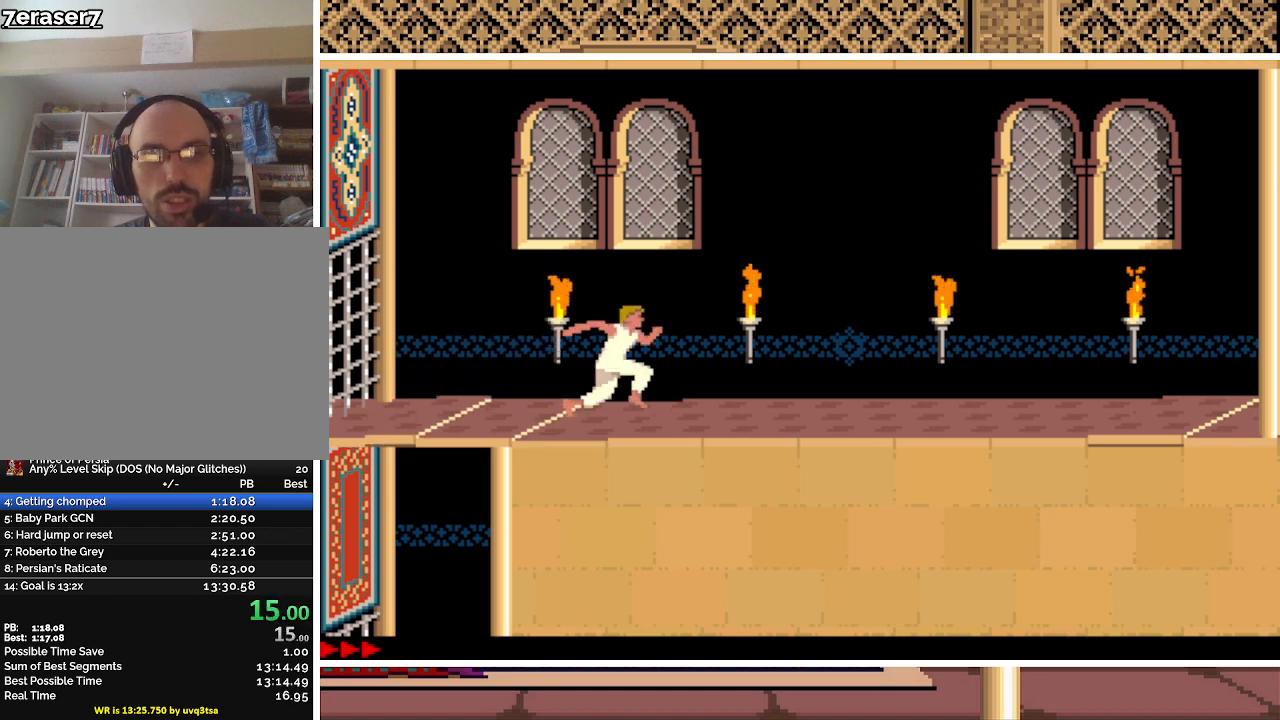
{"keys": ["right"], "events": [[200, "up", "up"]]}
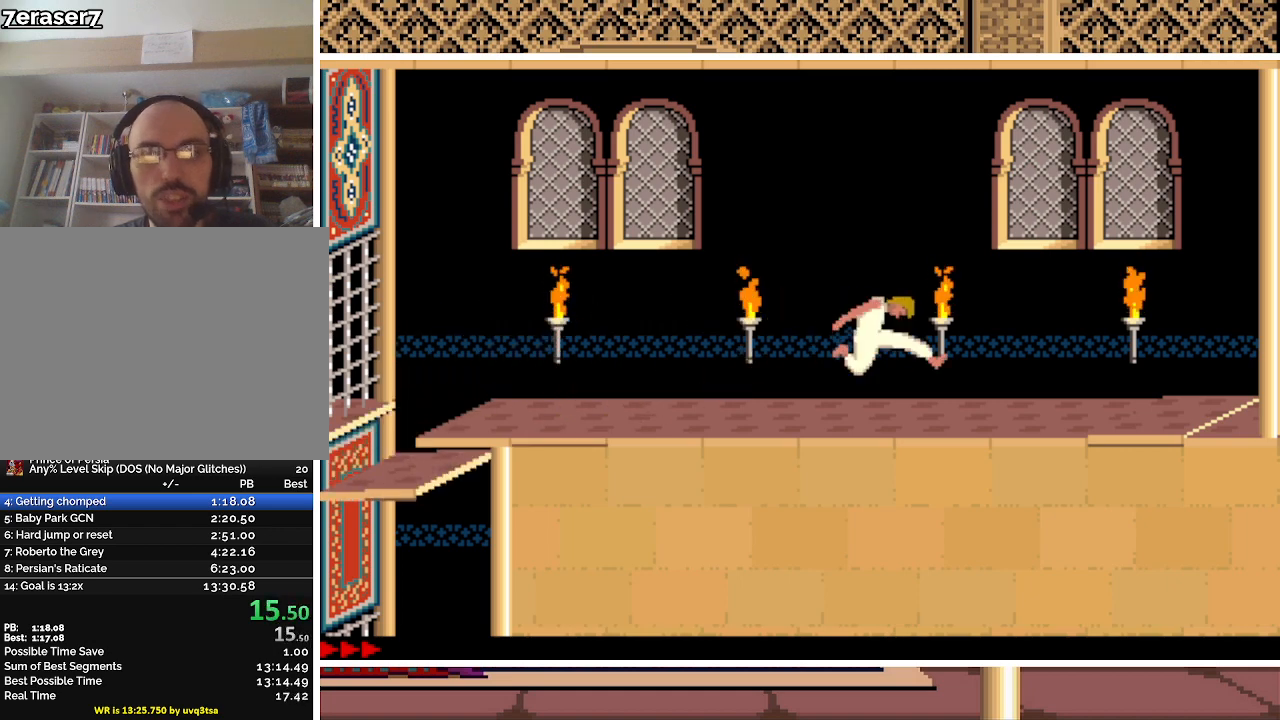
{"keys": ["right", "up"], "events": [[400, "up", "down"]]}
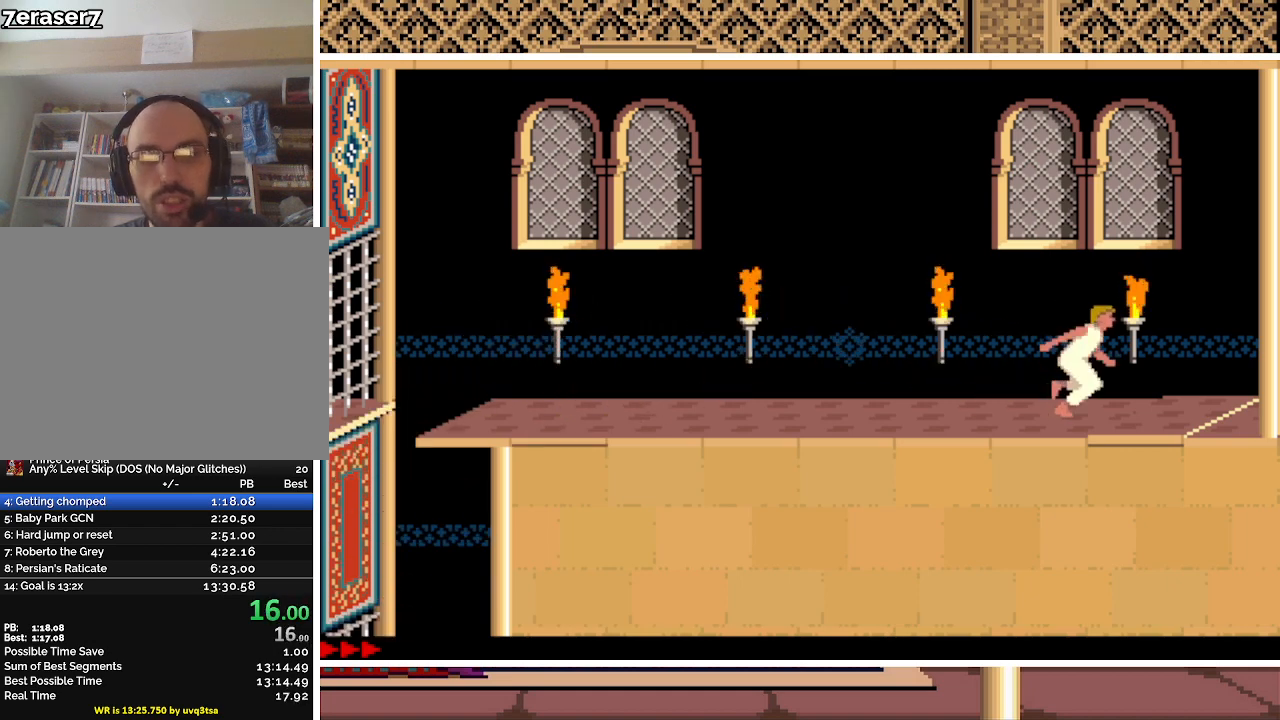
{"keys": ["right", "shift"], "events": [[367, "shift", "down"], [400, "up", "up"]]}
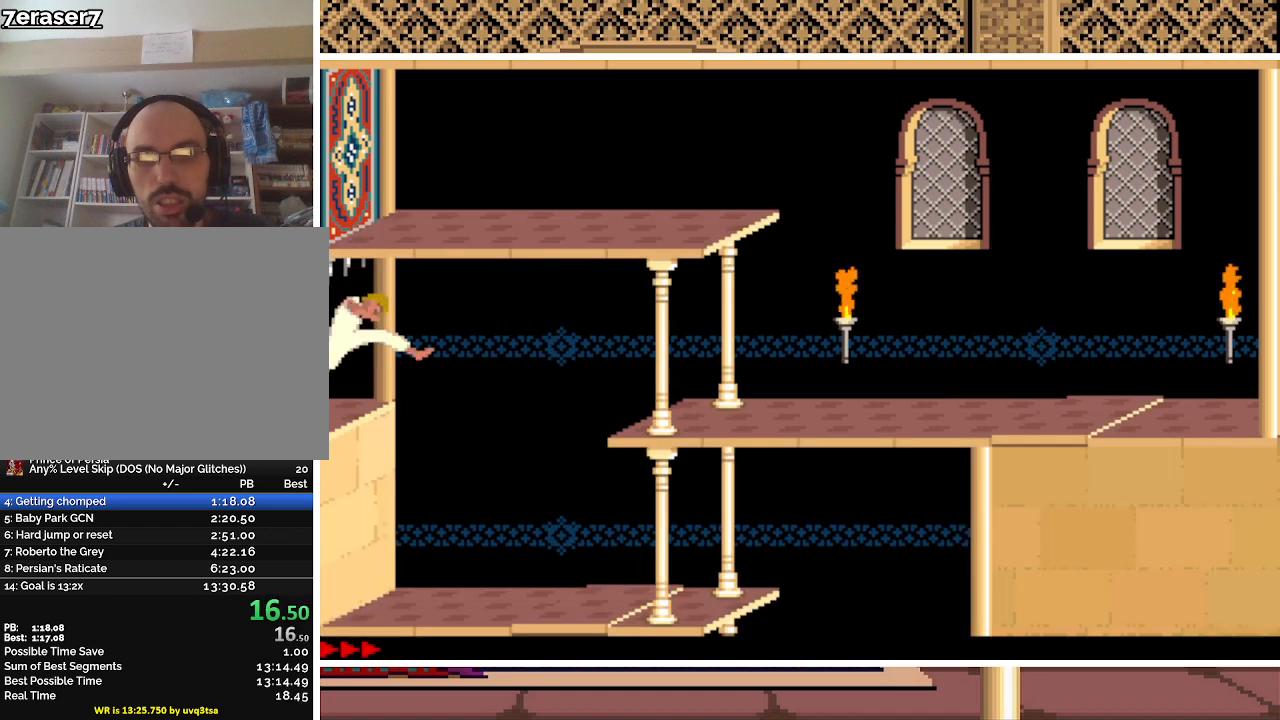
{"keys": ["right", "shift", "up"], "events": [[233, "up", "down"]]}
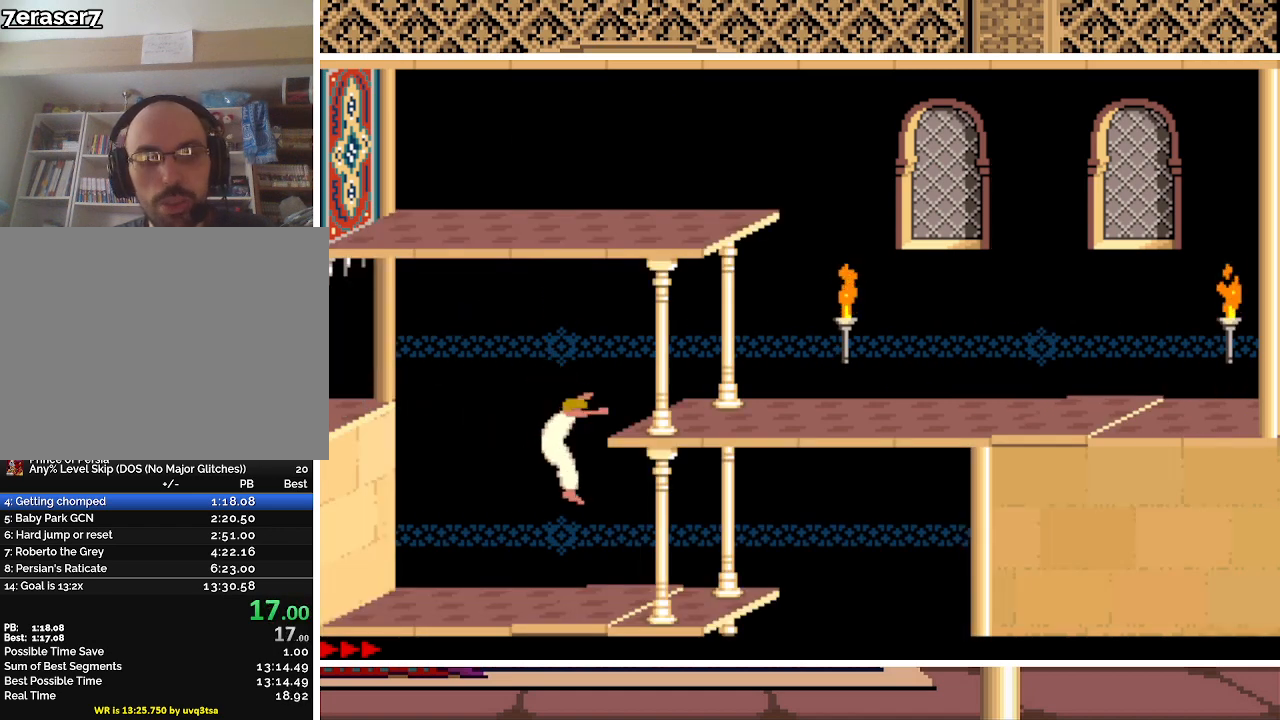
{"keys": ["right", "up"], "events": [[167, "shift", "up"]]}
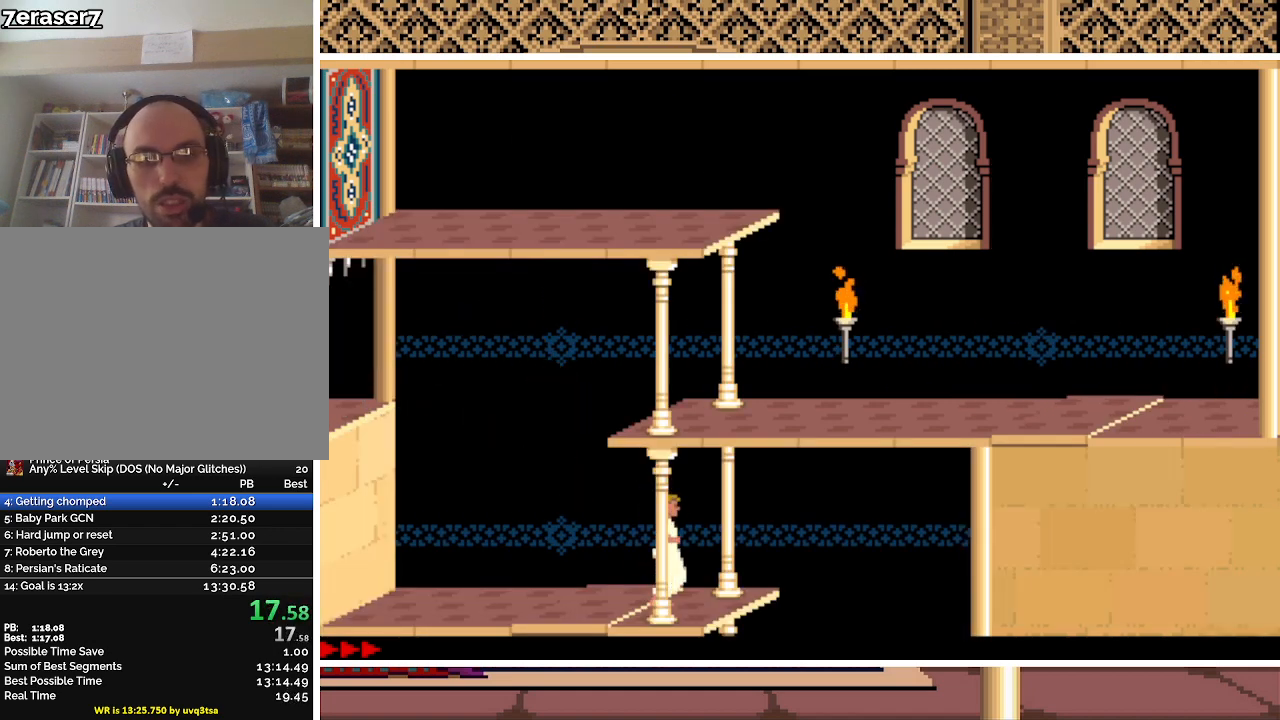
{"keys": ["right", "up"], "events": []}
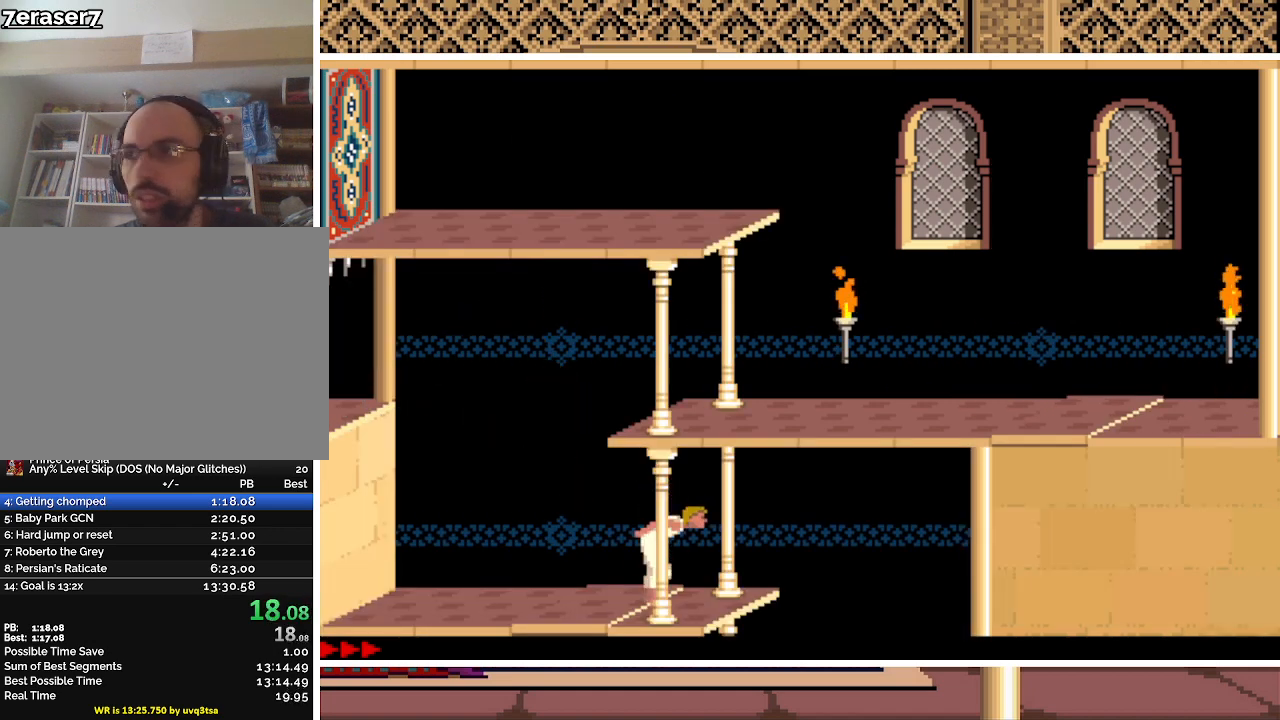
{"keys": [], "events": [[367, "right", "up"], [367, "up", "up"]]}
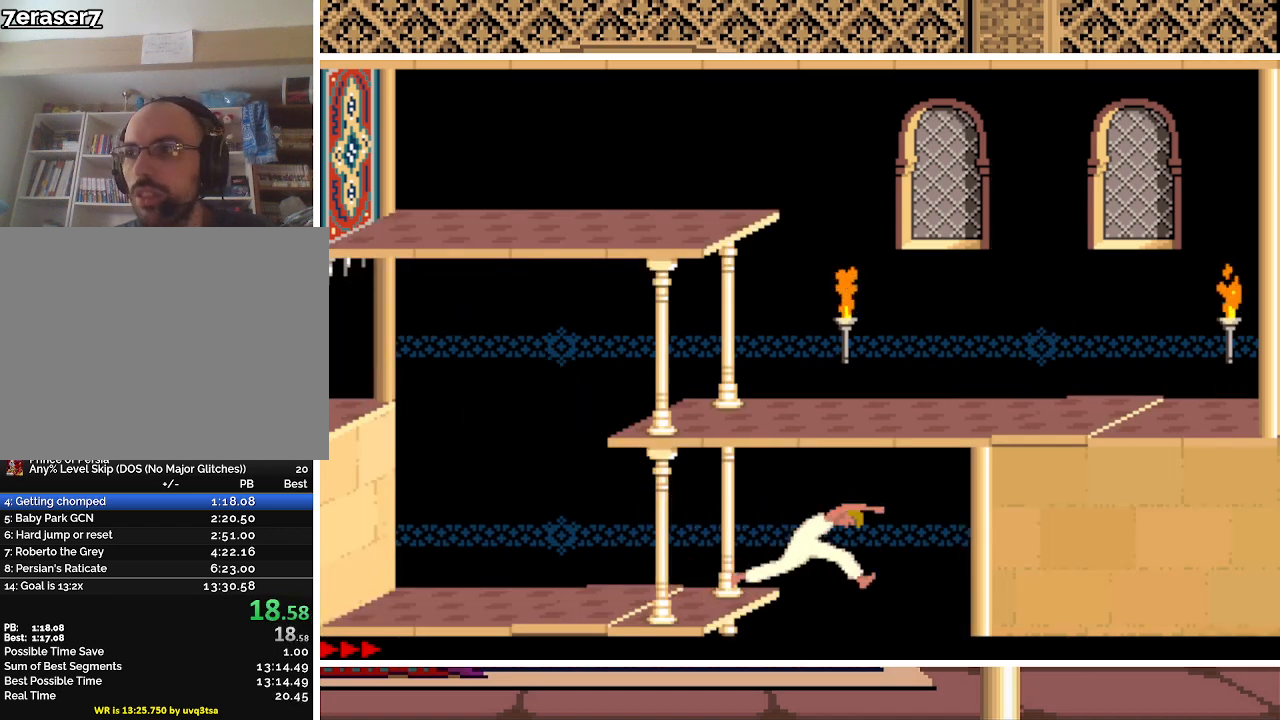
{"keys": ["right"], "events": [[67, "right", "down"]]}
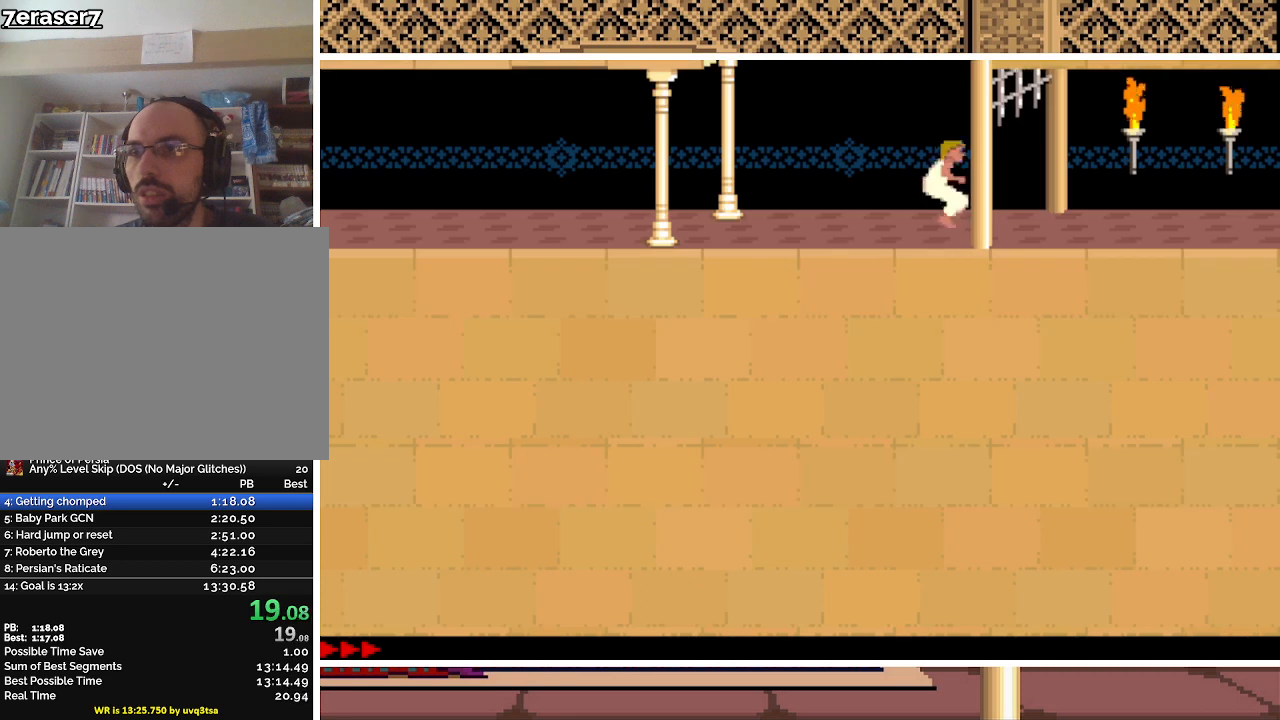
{"keys": ["right"], "events": []}
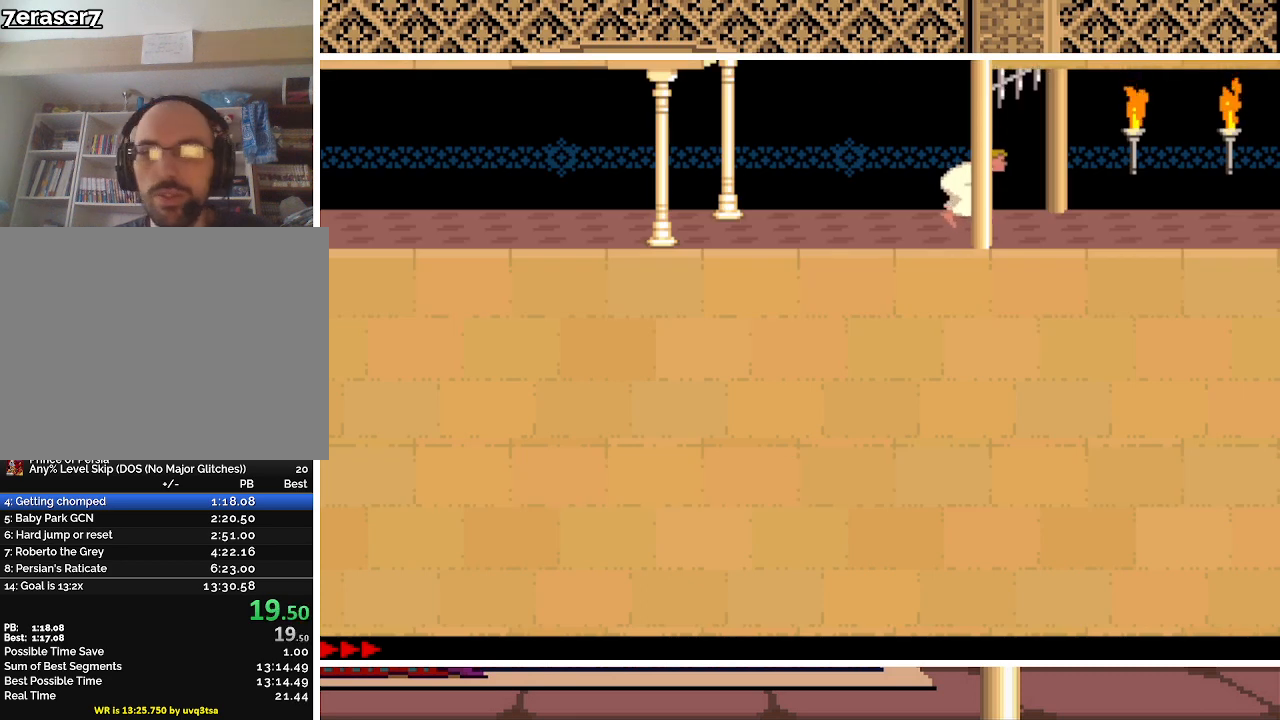
{"keys": ["right"], "events": []}
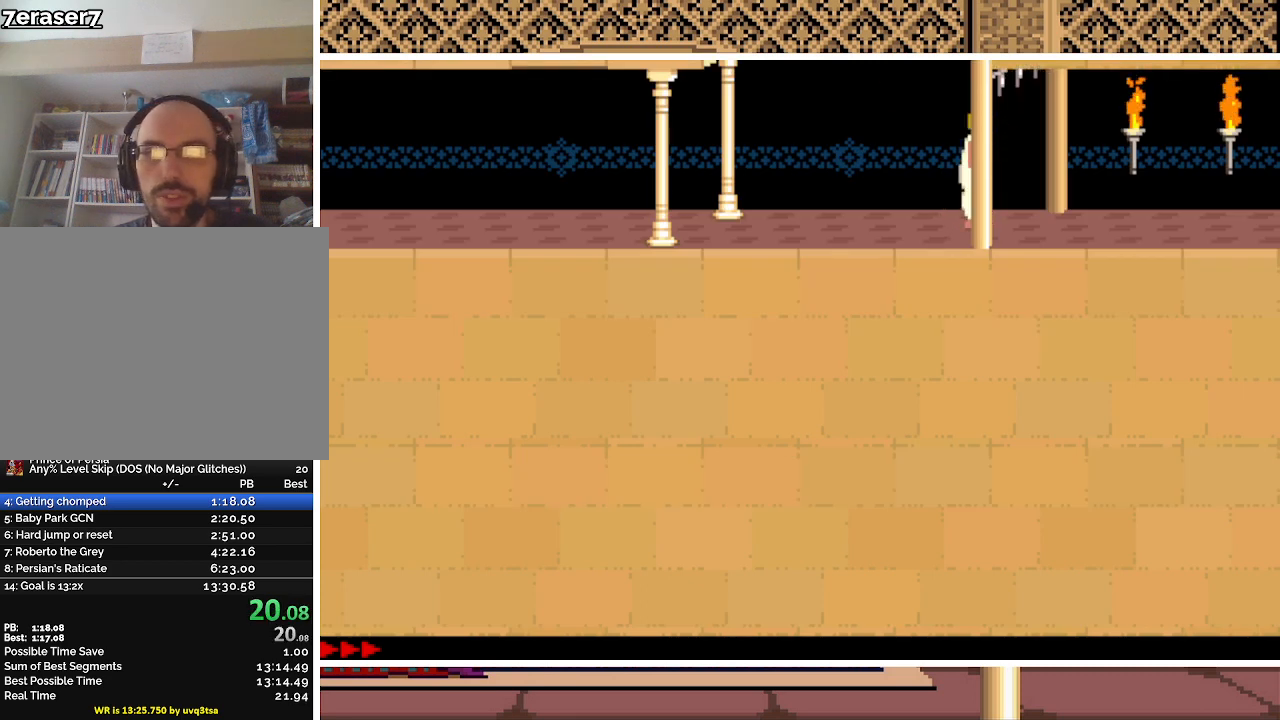
{"keys": ["right"], "events": []}
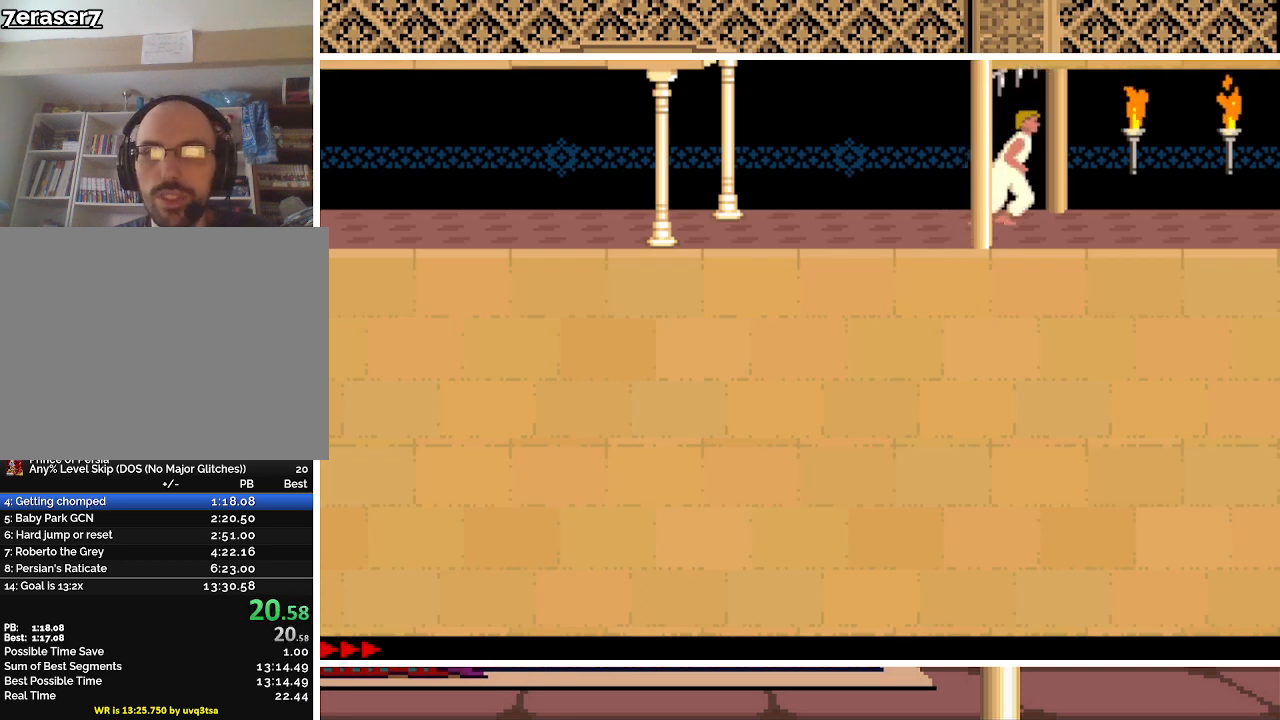
{"keys": ["right", "up"], "events": [[67, "up", "down"]]}
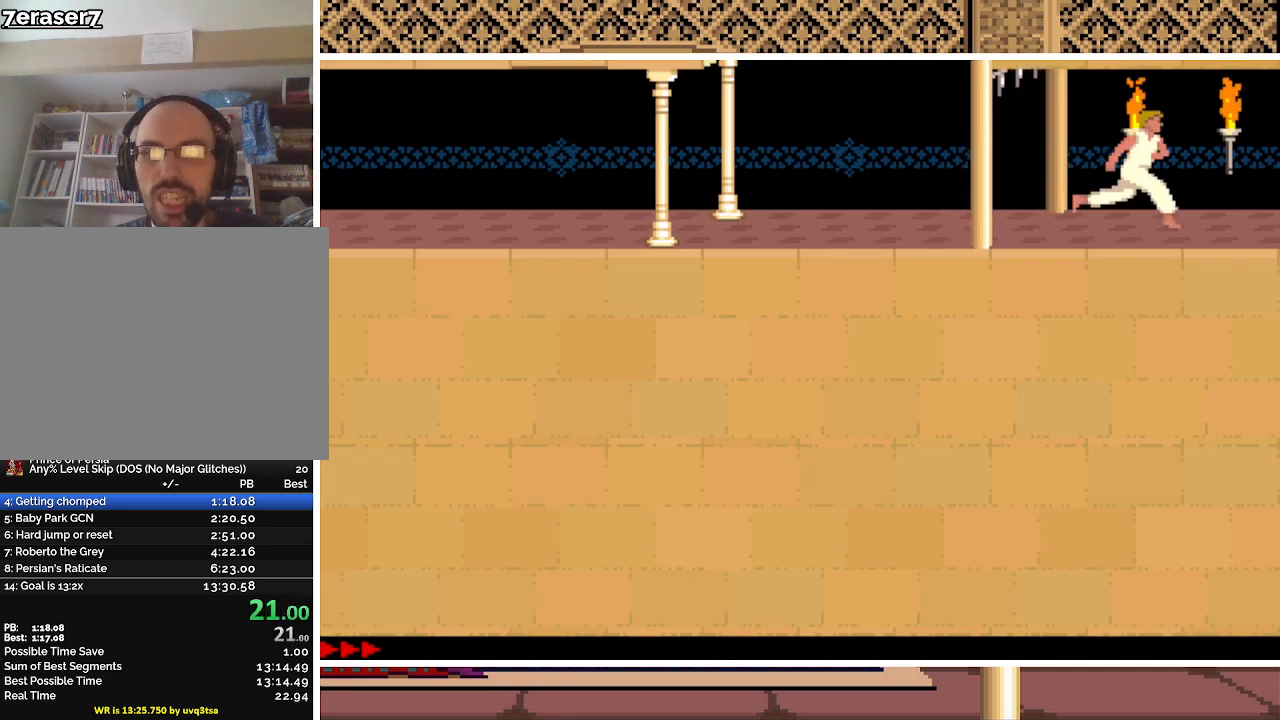
{"keys": ["right", "up"], "events": [[133, "up", "up"], [367, "up", "down"]]}
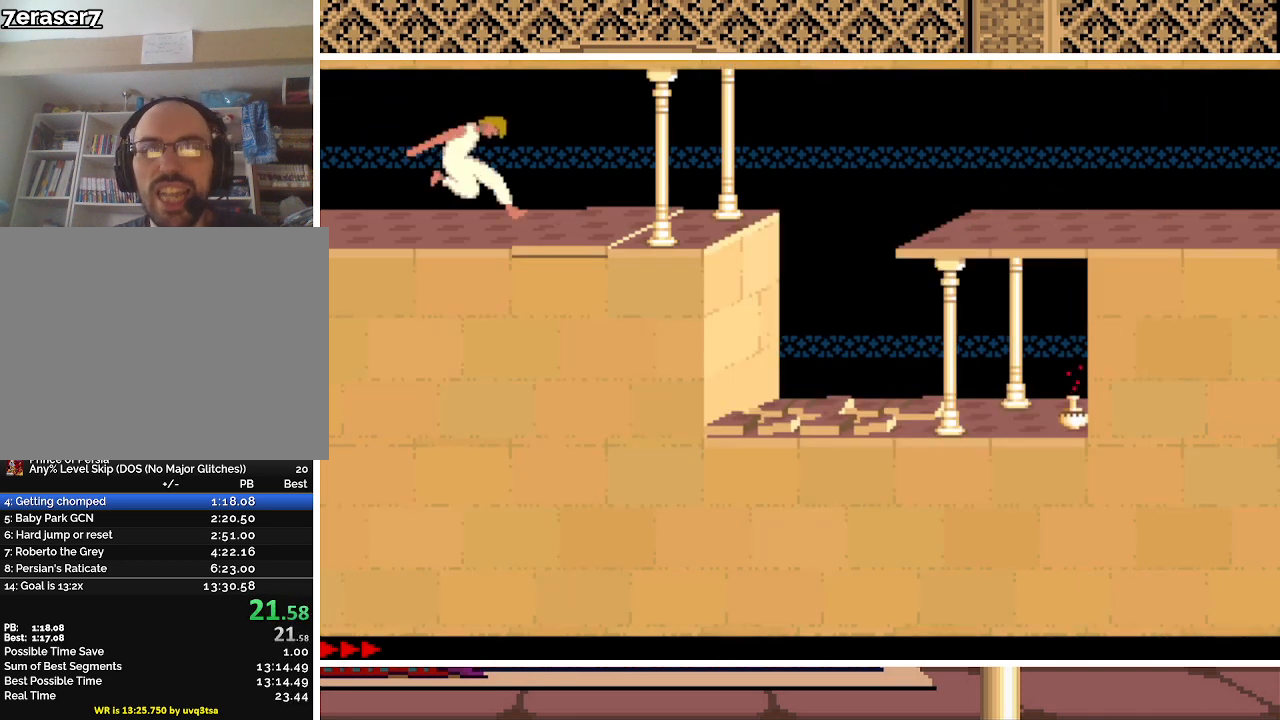
{"keys": ["right", "up"], "events": []}
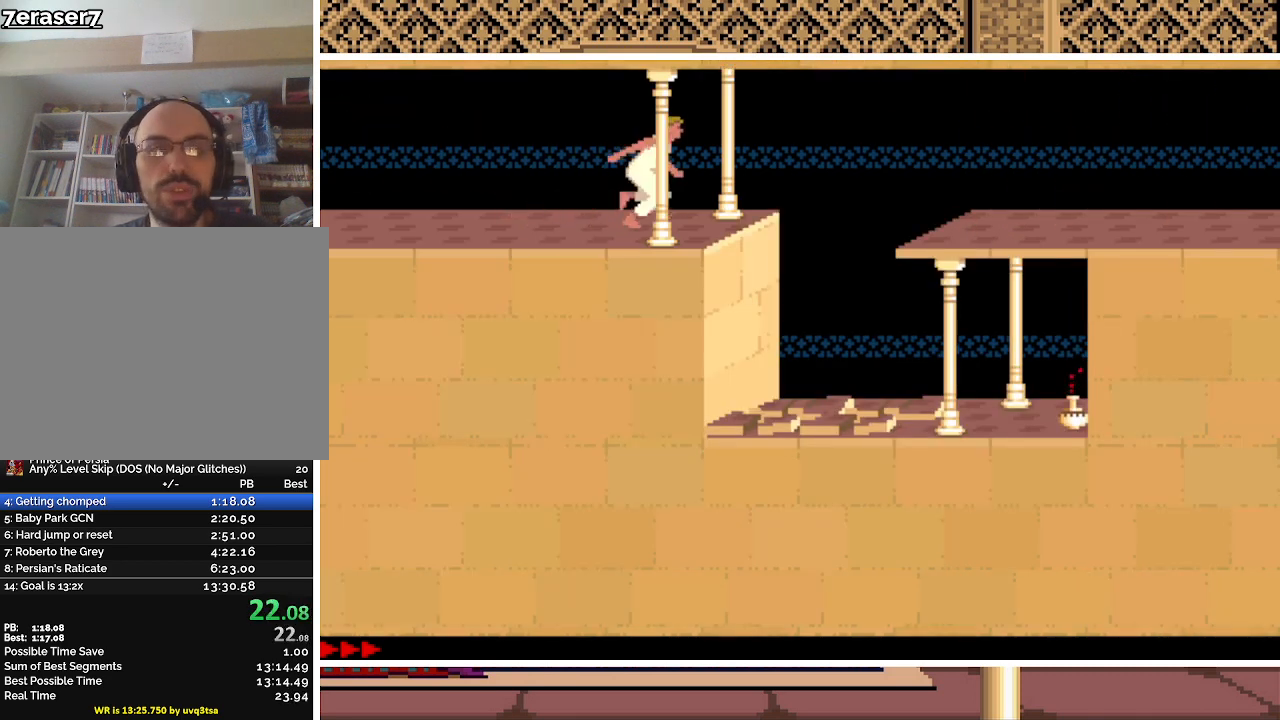
{"keys": ["right"], "events": [[400, "up", "up"]]}
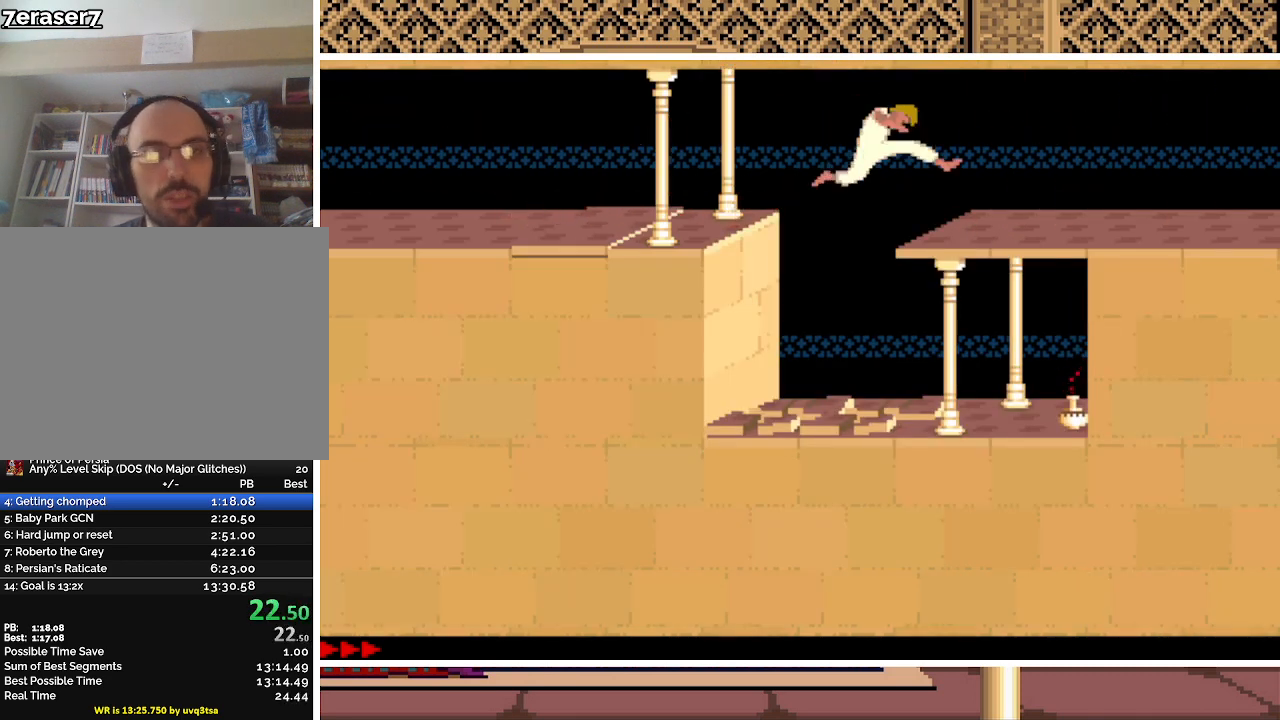
{"keys": ["right"], "events": []}
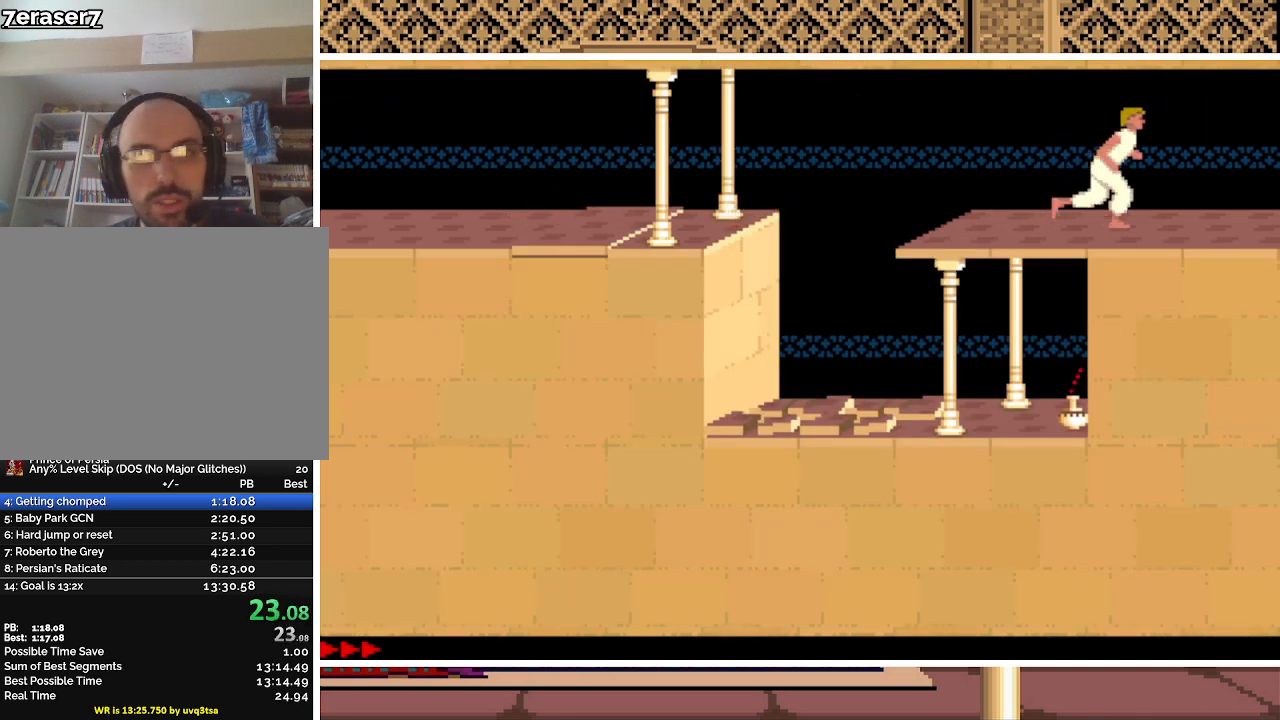
{"keys": ["right"], "events": []}
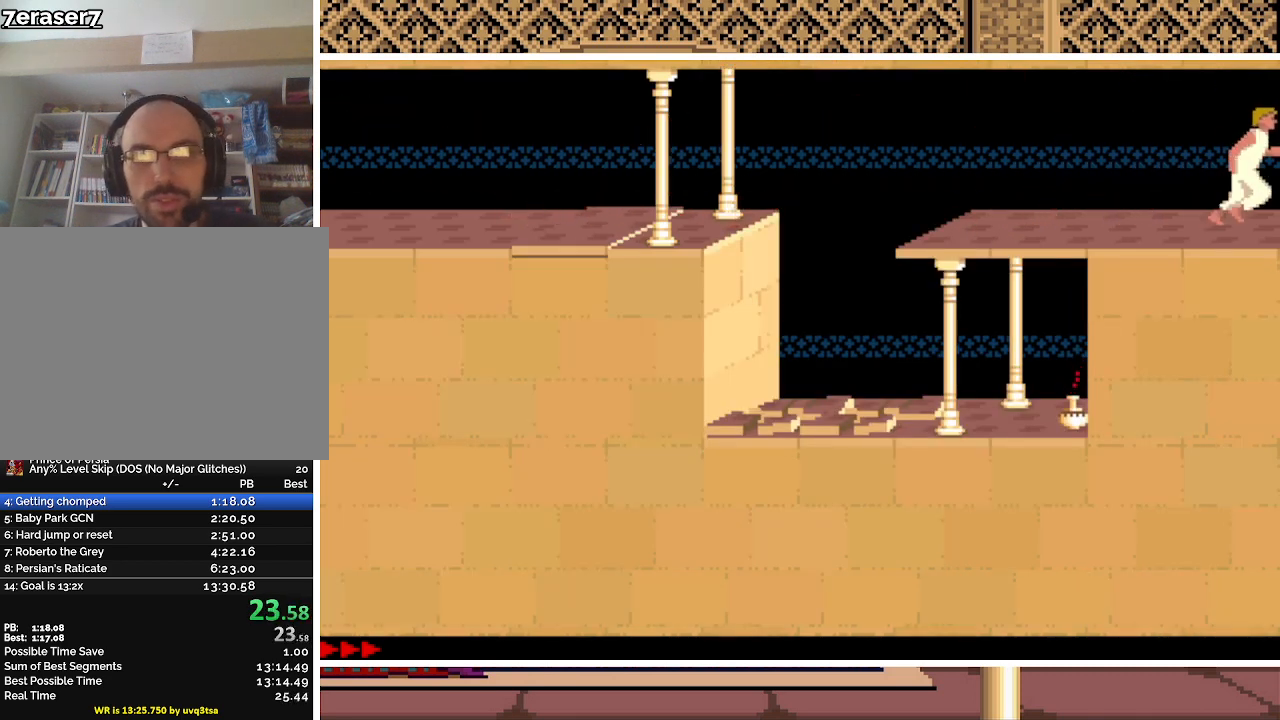
{"keys": ["right", "up"], "events": [[233, "up", "down"]]}
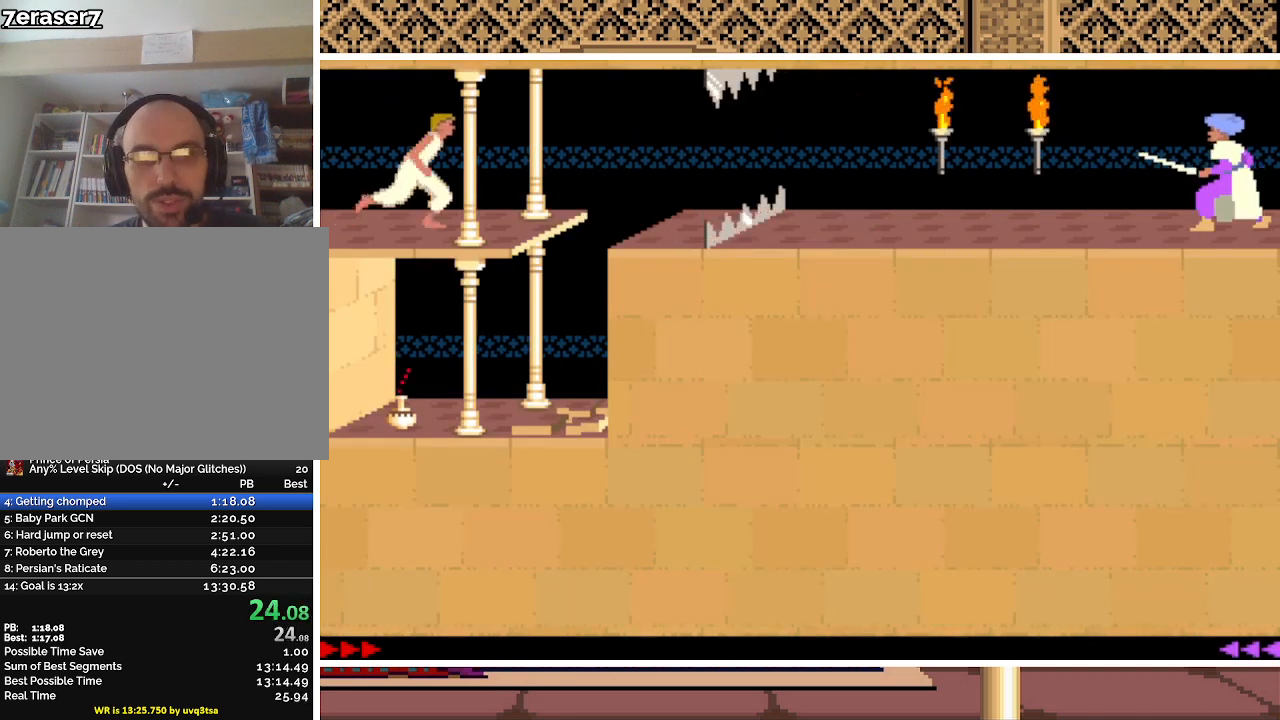
{"keys": [], "events": [[467, "right", "up"], [500, "up", "up"]]}
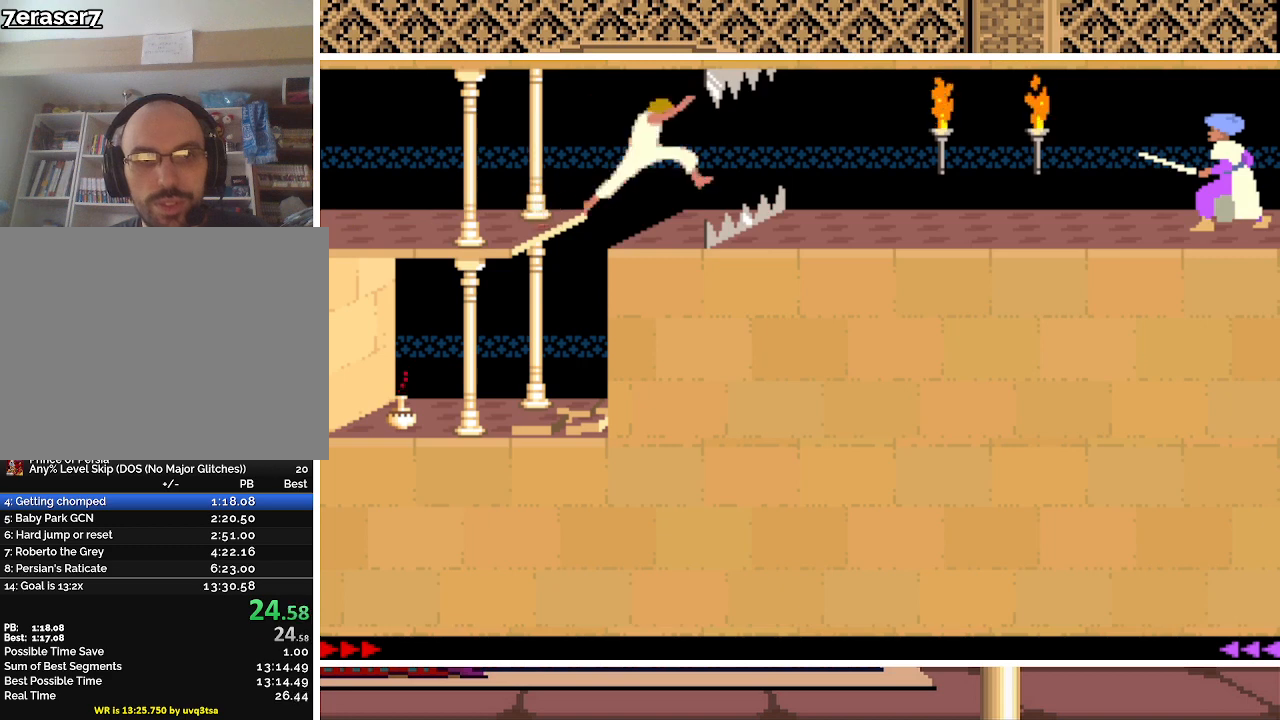
{"keys": [], "events": []}
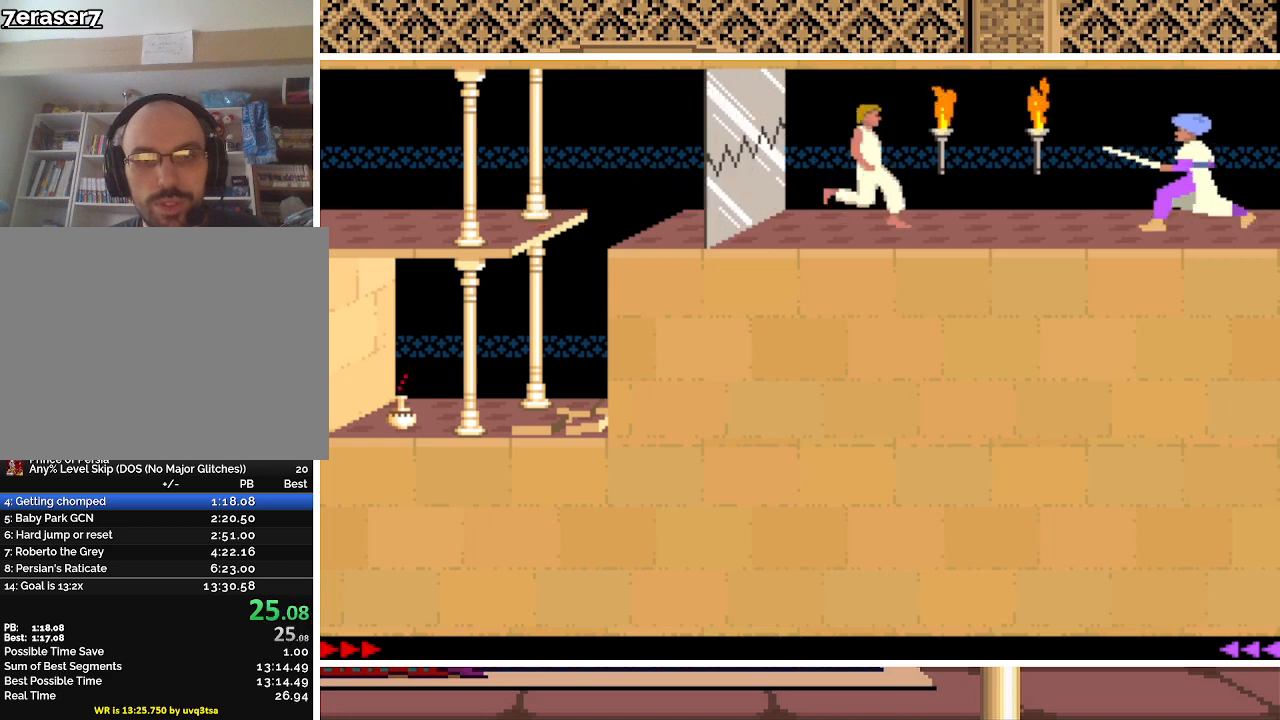
{"keys": [], "events": [[267, "right", "down"], [300, "right", "up"], [467, "right", "down"], [500, "right", "up"]]}
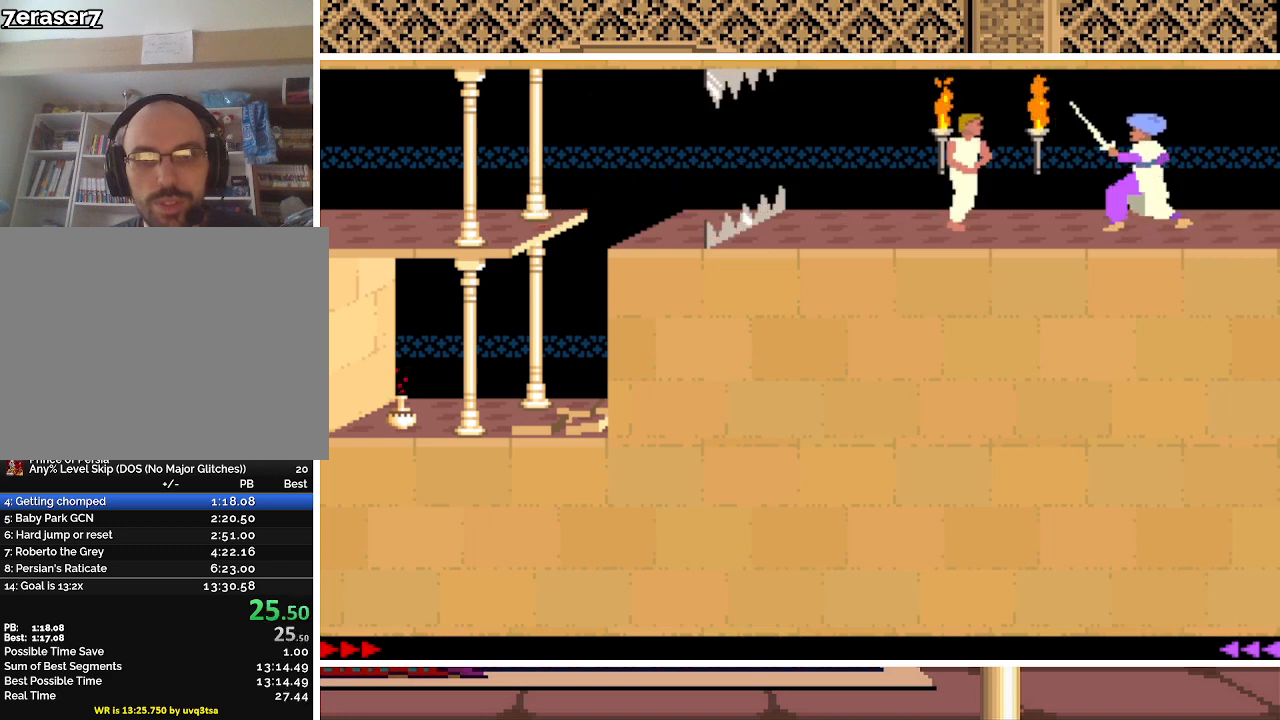
{"keys": [], "events": [[100, "right", "down"], [200, "right", "up"], [267, "right", "down"], [367, "right", "up"], [467, "right", "down"], [500, "right", "up"]]}
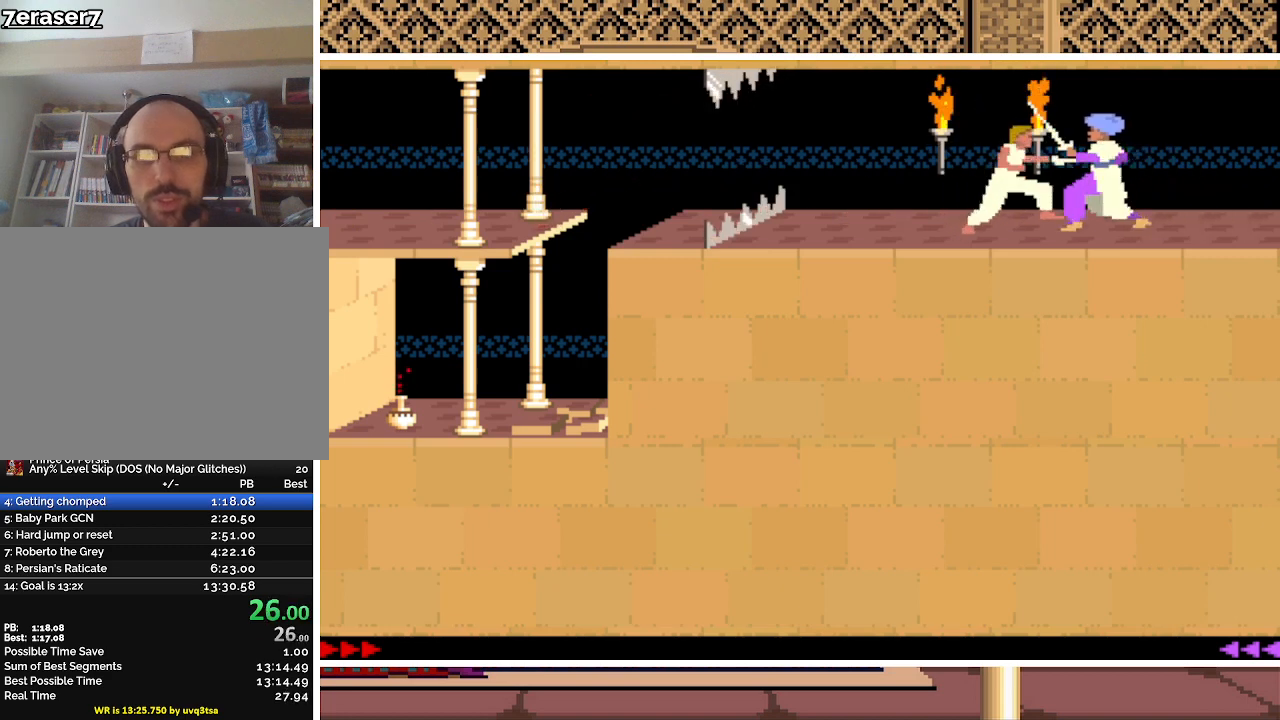
{"keys": [], "events": [[100, "right", "down"], [167, "right", "up"], [267, "shift", "down"], [400, "shift", "up"]]}